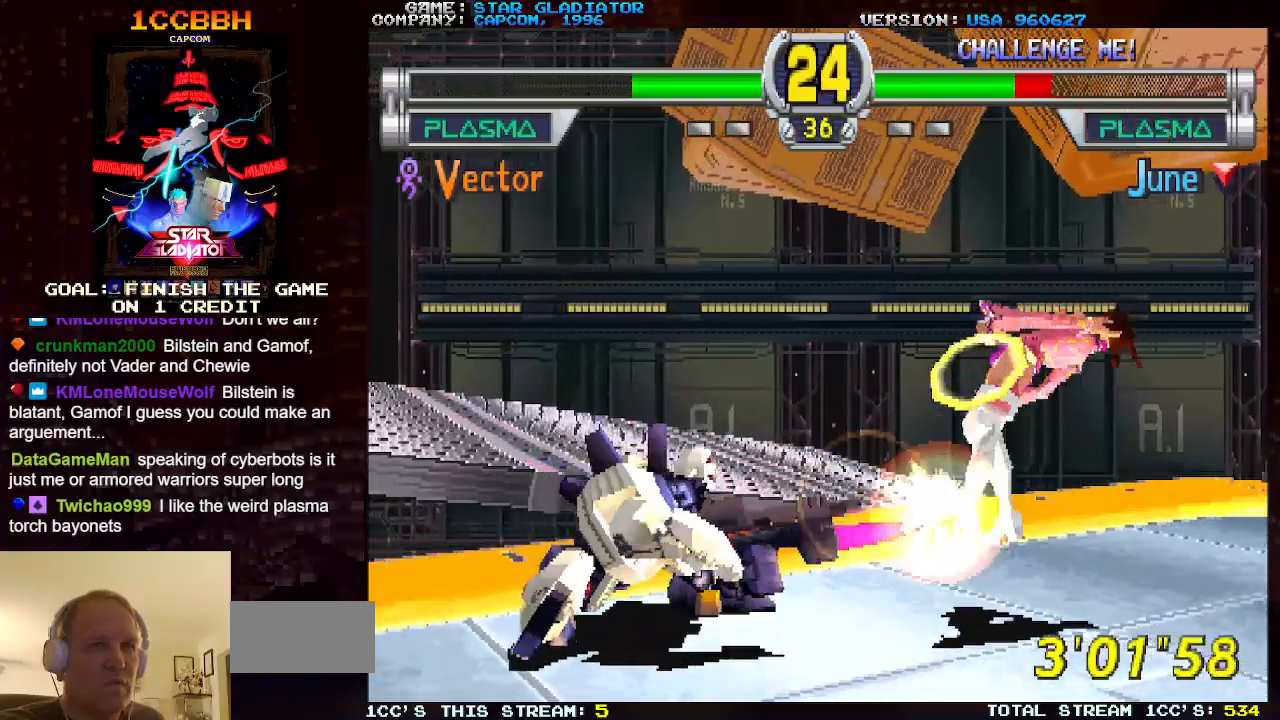
Gameplay with a controller (arcade stick); each line is a JSON object with the inputs held at the frame after it. "events" lists button and stick changes between this image and that frame as [ms after this image, input, new state], when the widget could be followed in between. Not read: L3 R3.
{"buttons": [], "left_stick": "center", "events": [[17, "left_stick", "center"]]}
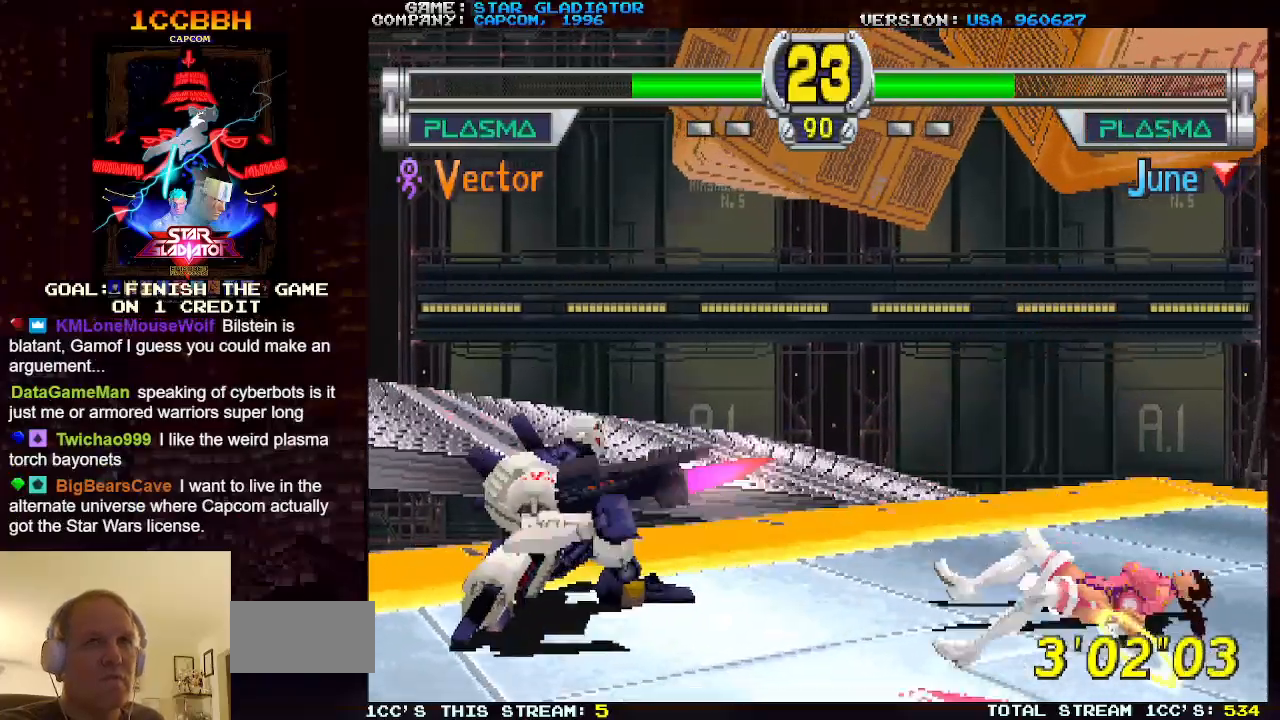
{"buttons": [], "left_stick": "left", "events": [[133, "left_stick", "right"], [433, "left_stick", "center"], [500, "left_stick", "left"]]}
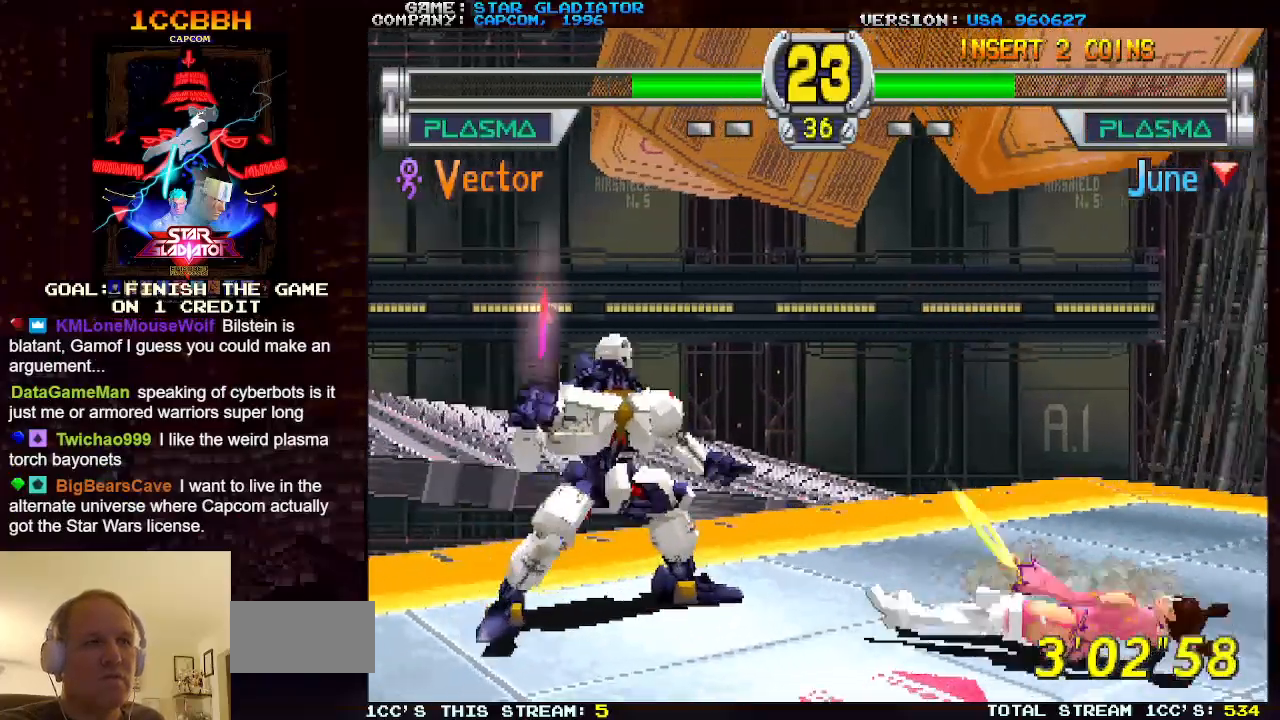
{"buttons": [], "left_stick": "left", "events": []}
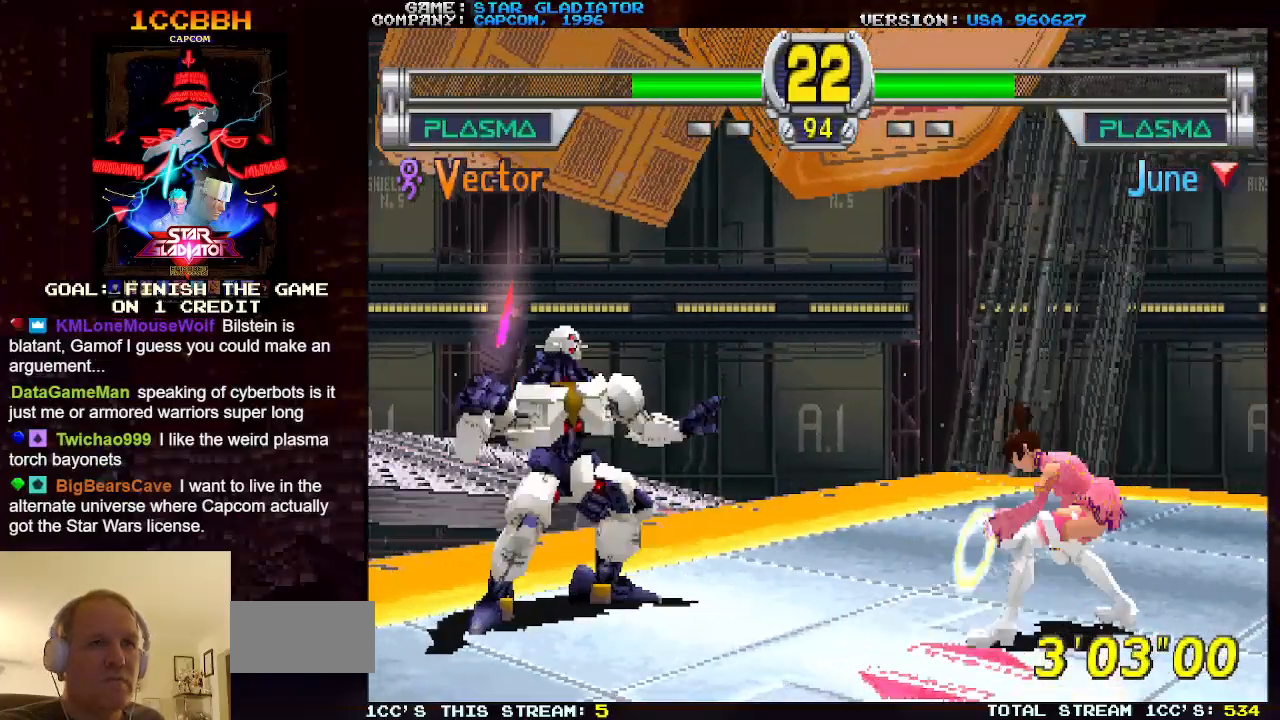
{"buttons": [], "left_stick": "down-right", "events": [[100, "left_stick", "down-right"], [150, "SQUARE", "down"], [217, "SQUARE", "up"]]}
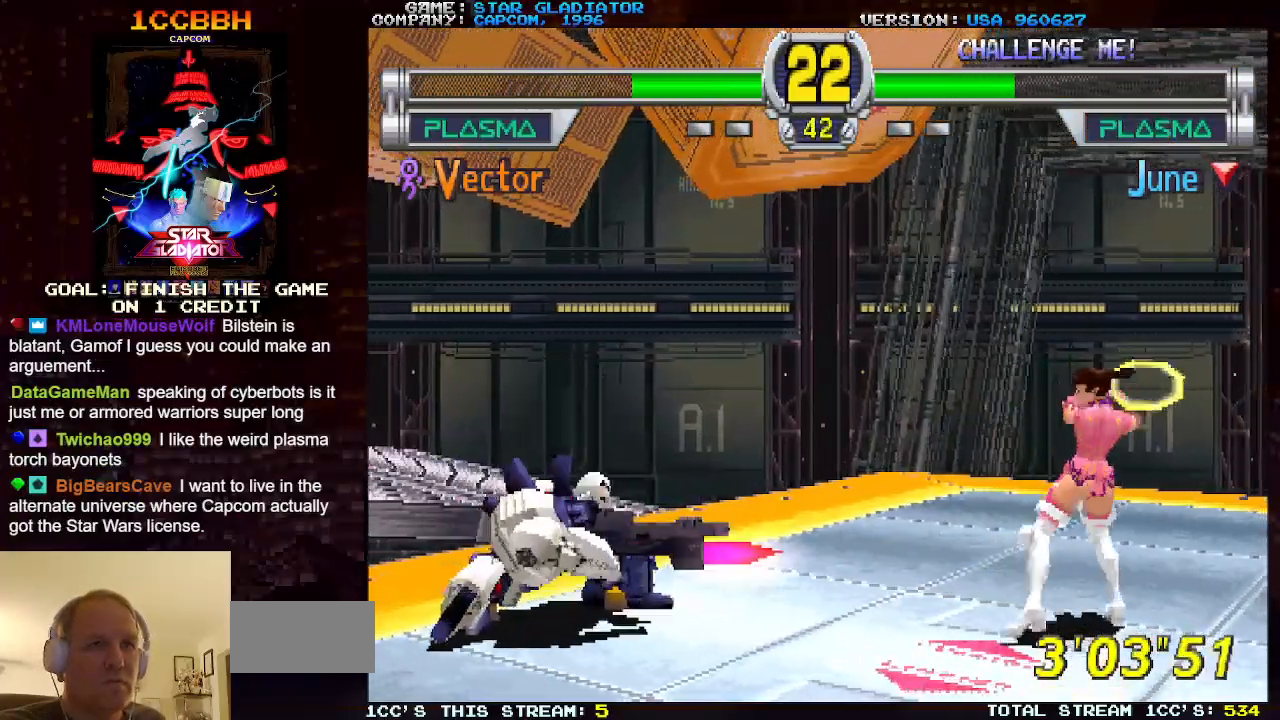
{"buttons": [], "left_stick": "center", "events": [[317, "left_stick", "center"]]}
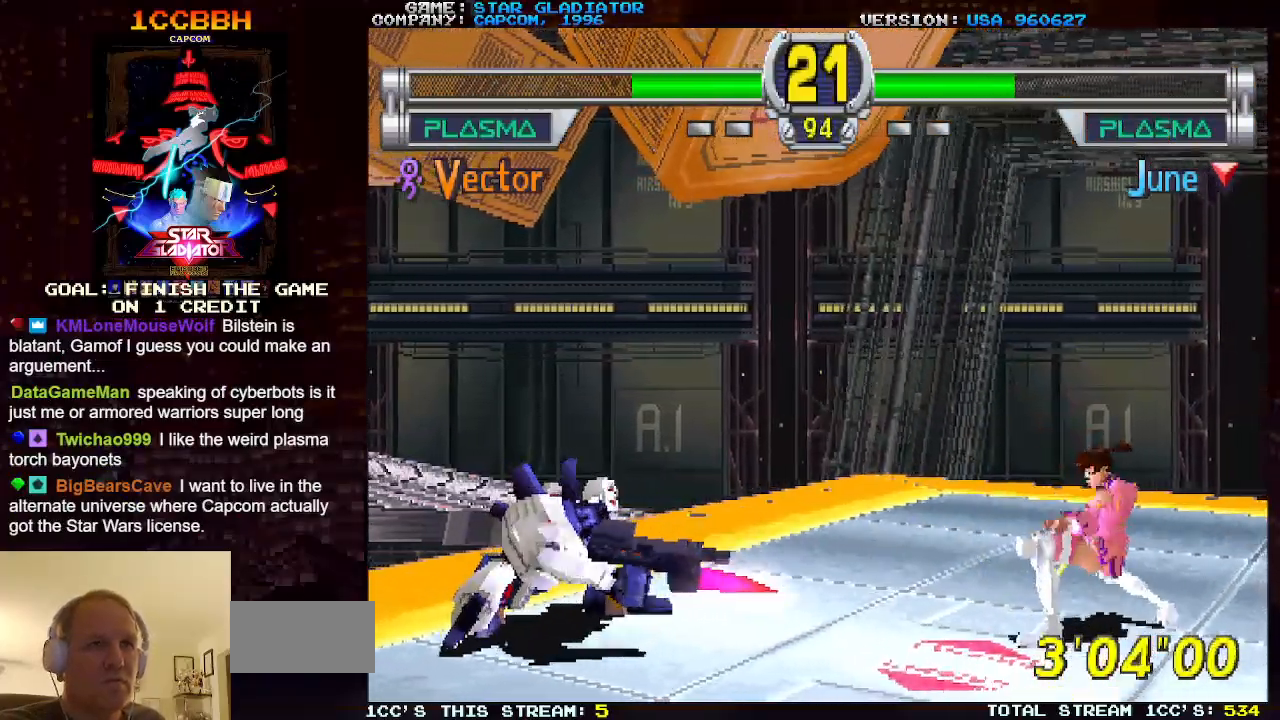
{"buttons": [], "left_stick": "center", "events": []}
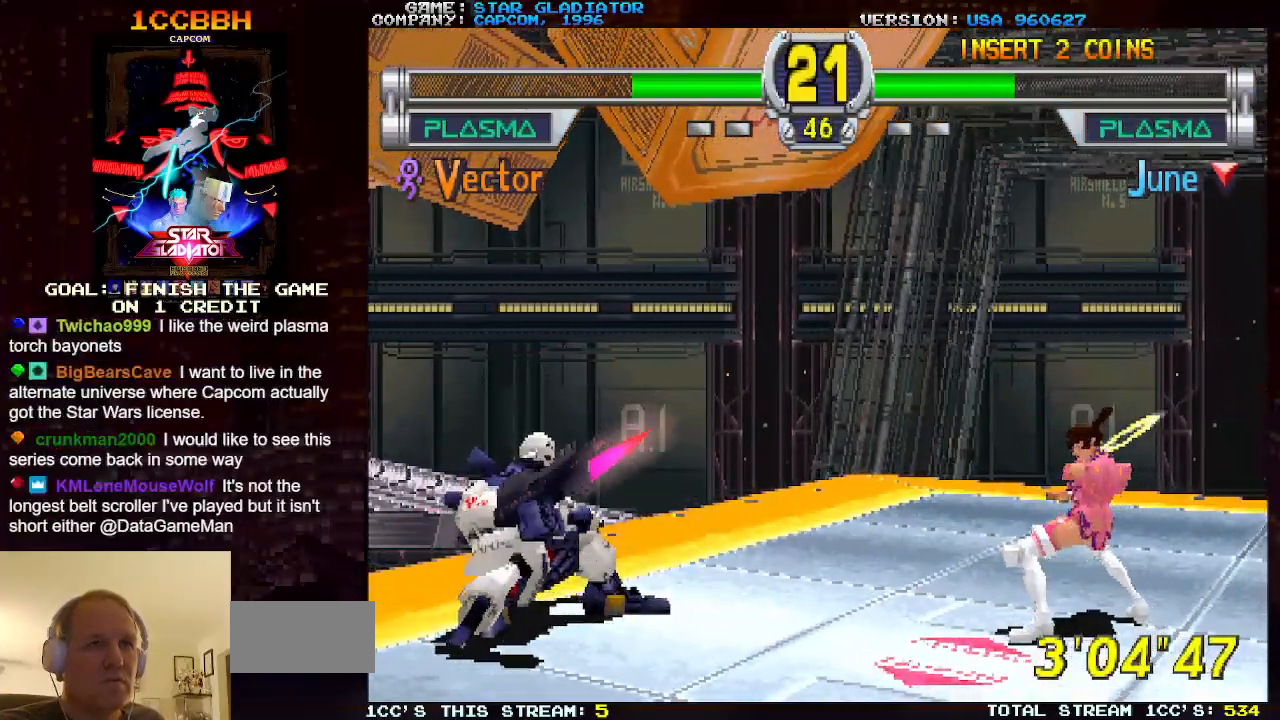
{"buttons": [], "left_stick": "down-right", "events": [[183, "left_stick", "right"], [200, "SQUARE", "down"], [233, "left_stick", "down-right"], [283, "SQUARE", "up"], [367, "SQUARE", "down"], [500, "SQUARE", "up"]]}
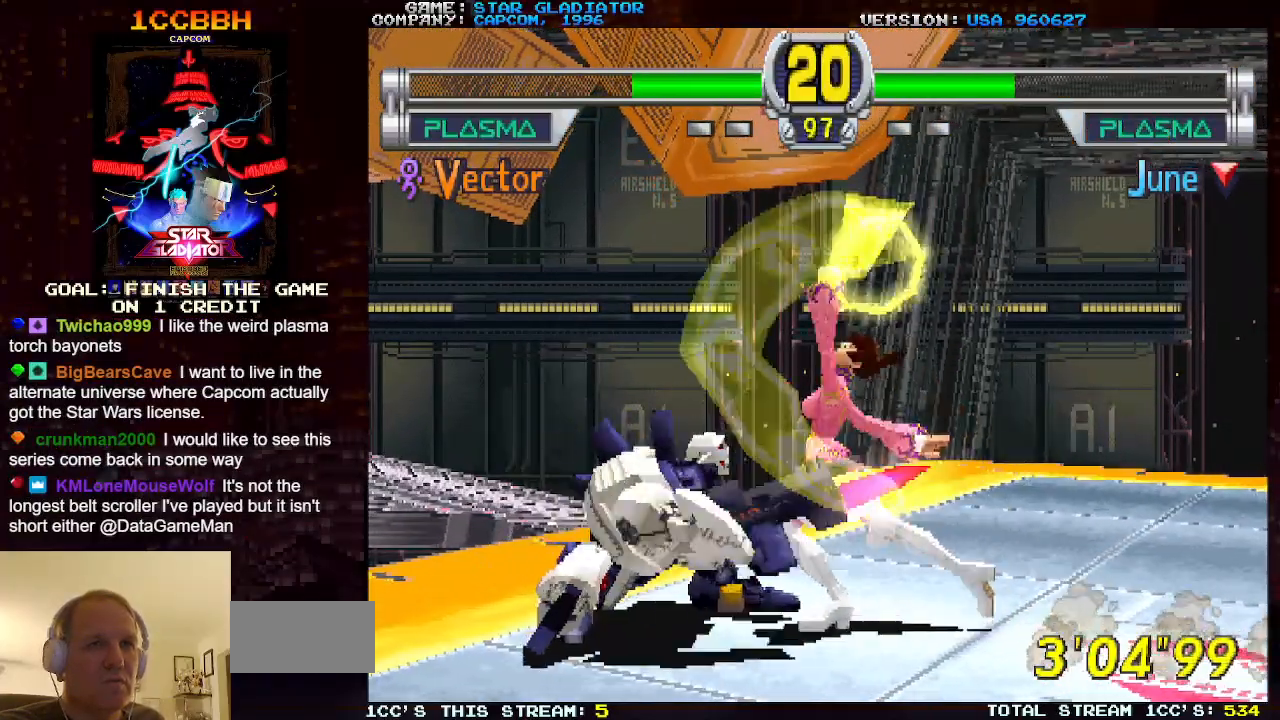
{"buttons": [], "left_stick": "down-right", "events": []}
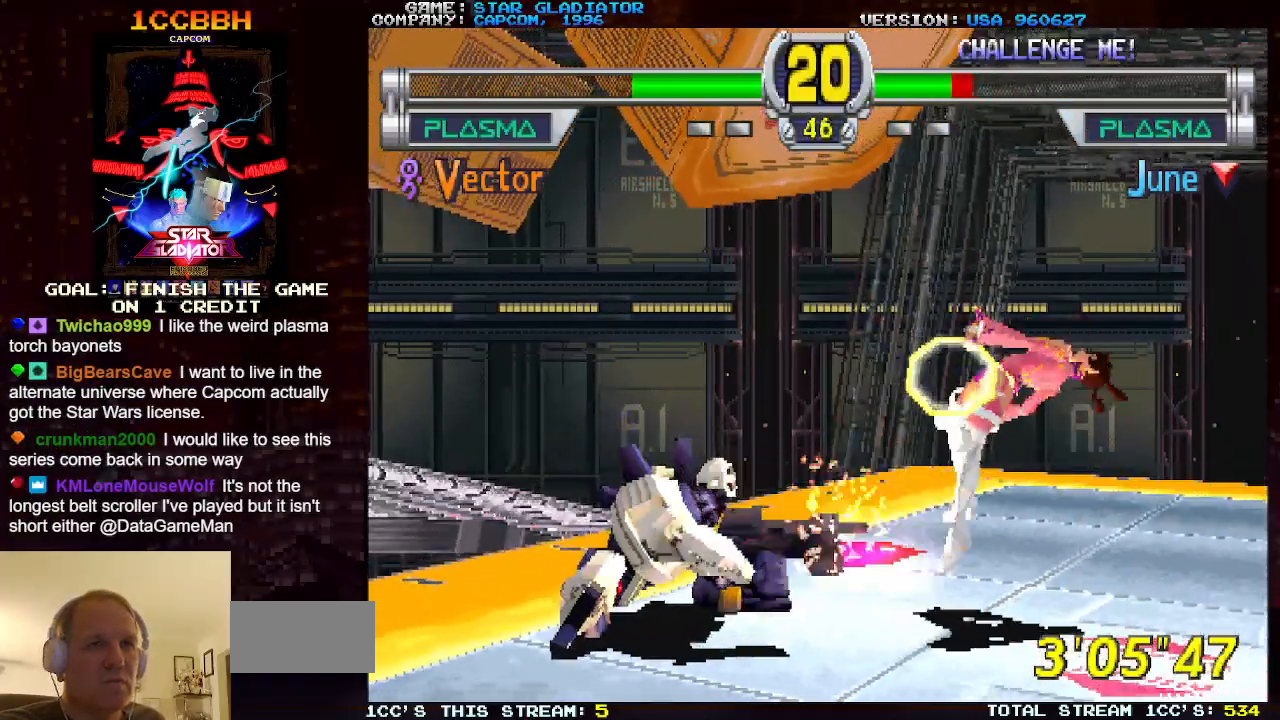
{"buttons": [], "left_stick": "center", "events": [[50, "left_stick", "center"]]}
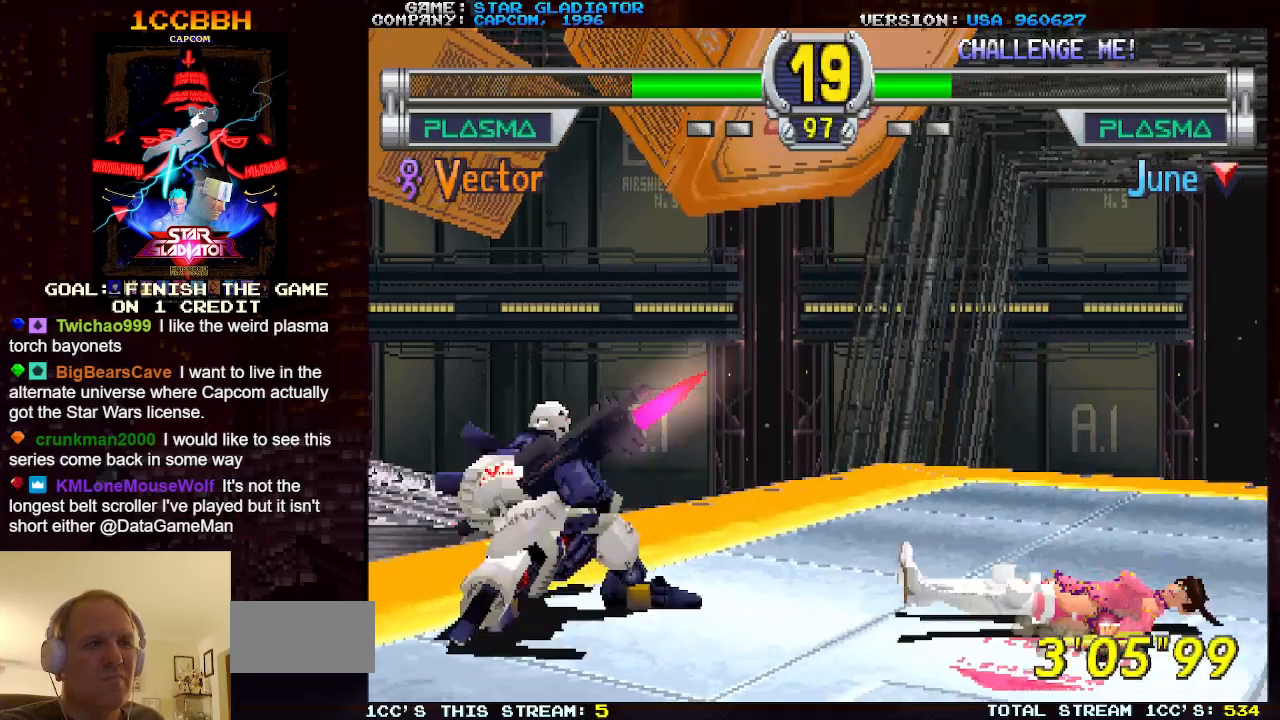
{"buttons": [], "left_stick": "left", "events": [[117, "left_stick", "left"]]}
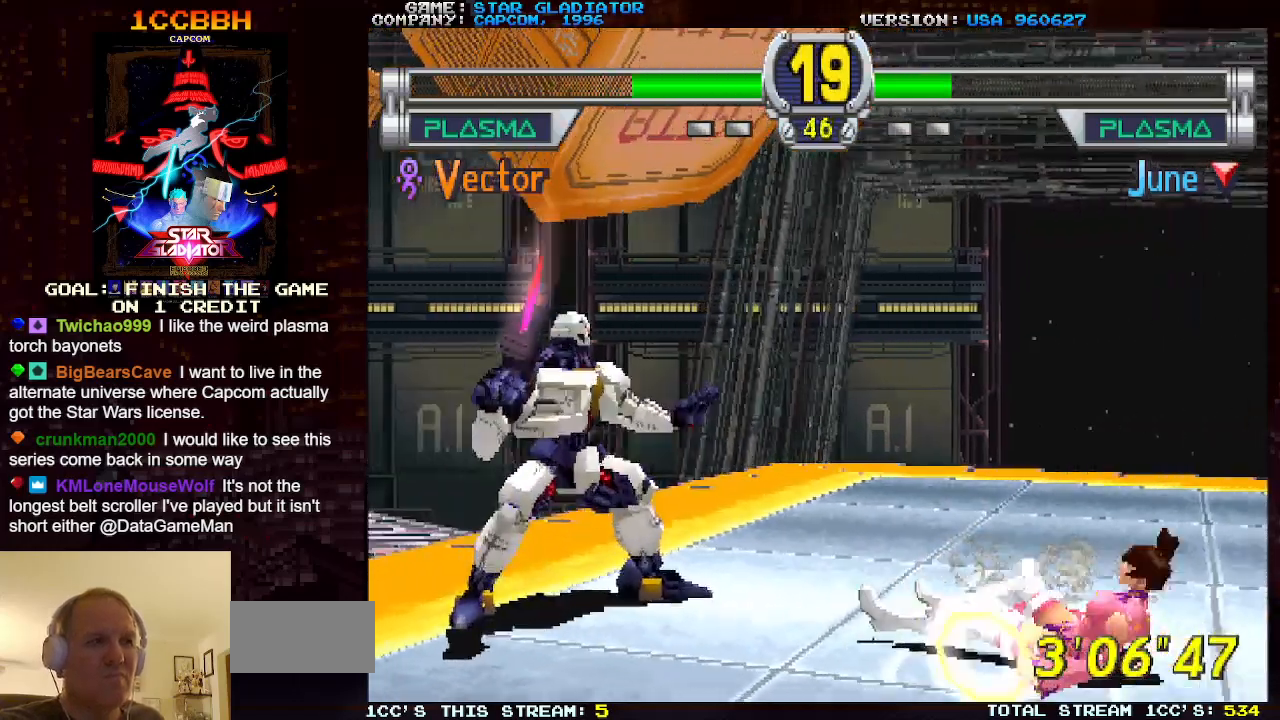
{"buttons": [], "left_stick": "down-right", "events": [[267, "left_stick", "down-right"], [300, "SQUARE", "down"], [433, "SQUARE", "up"]]}
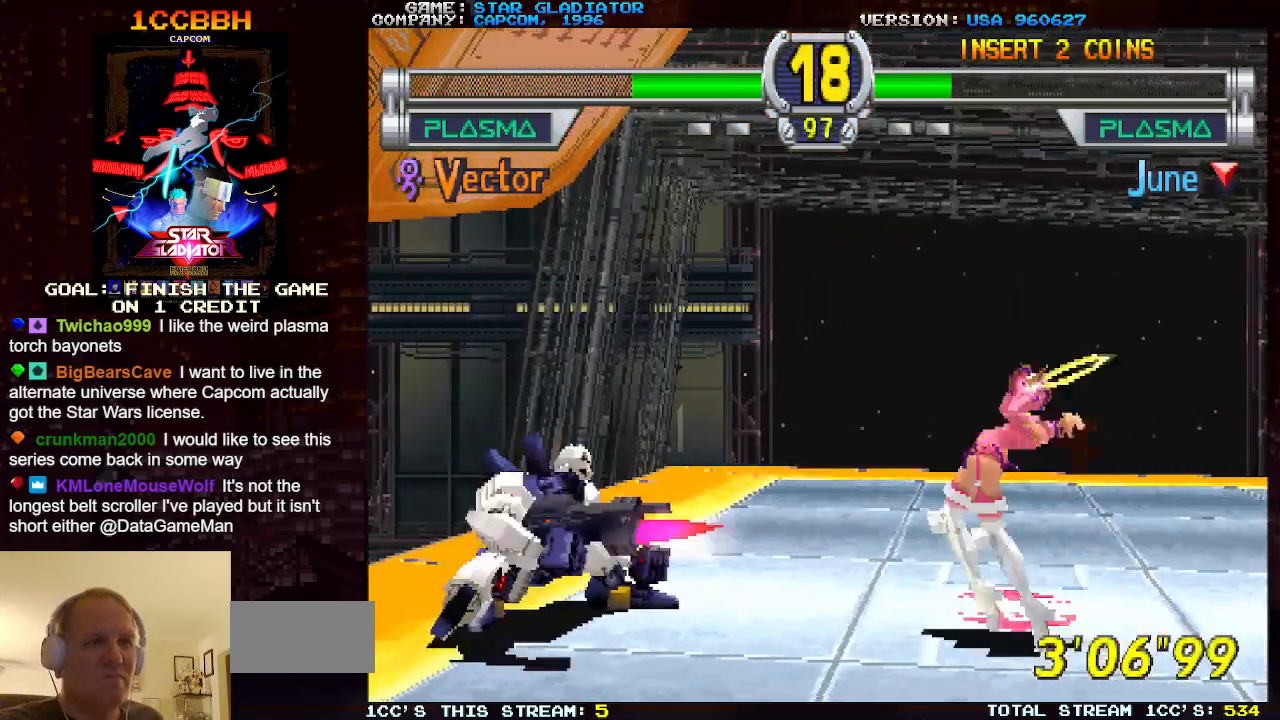
{"buttons": [], "left_stick": "center", "events": [[367, "left_stick", "center"]]}
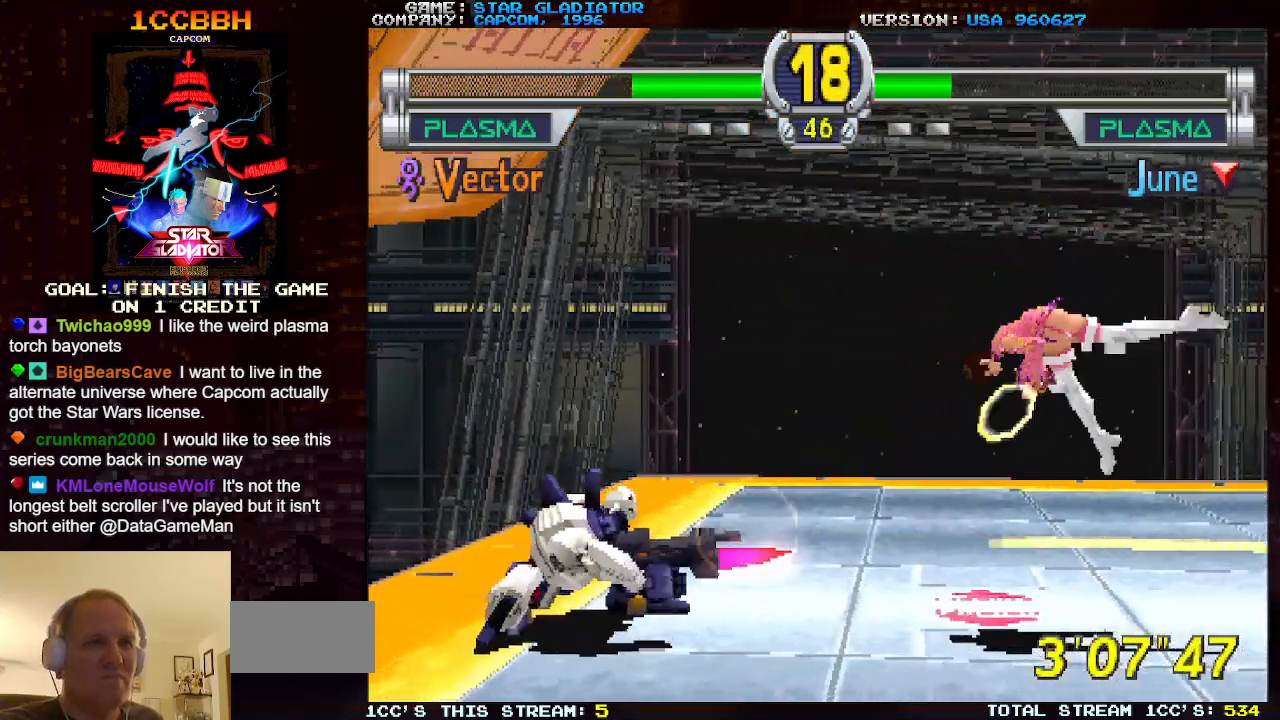
{"buttons": [], "left_stick": "center", "events": []}
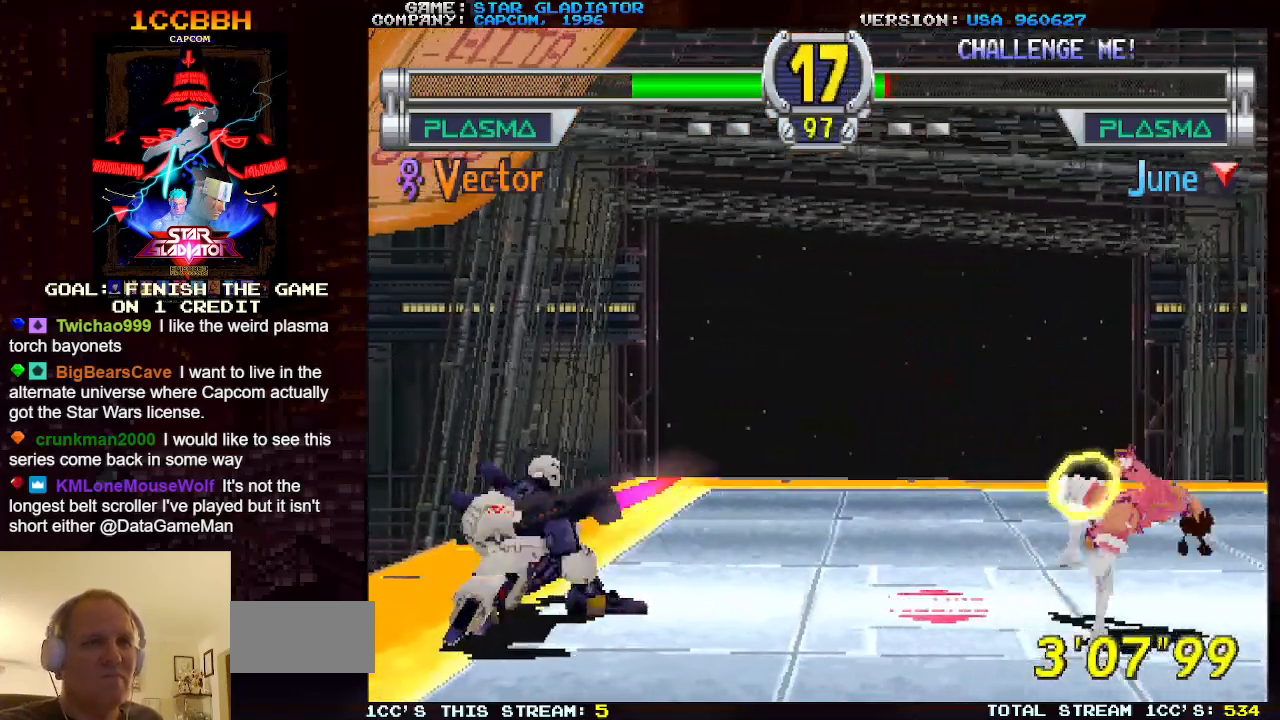
{"buttons": [], "left_stick": "center", "events": []}
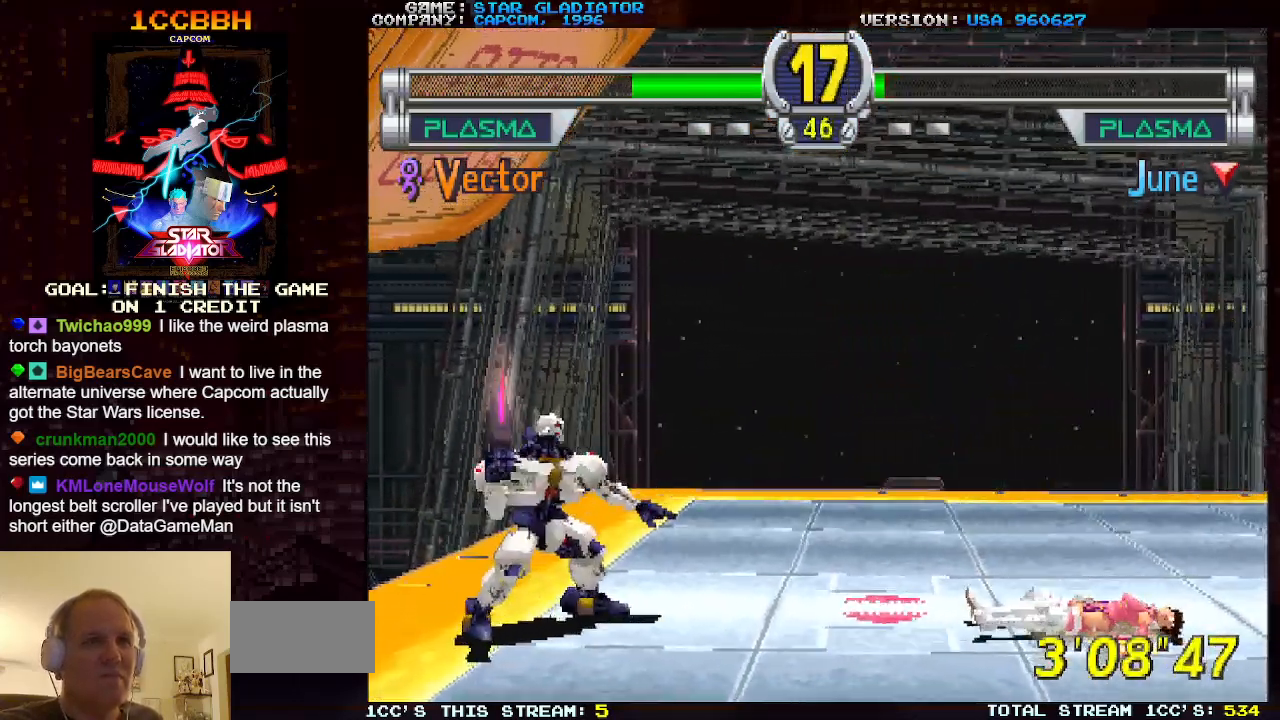
{"buttons": [], "left_stick": "center", "events": []}
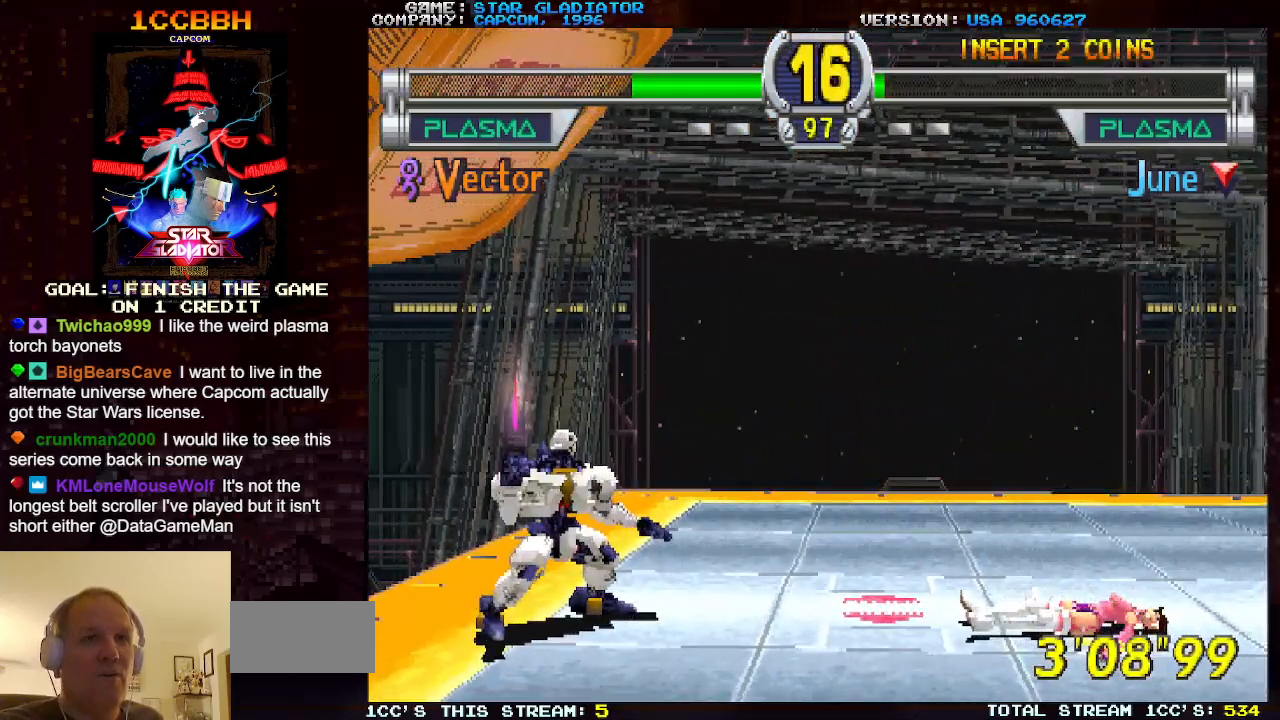
{"buttons": [], "left_stick": "center", "events": []}
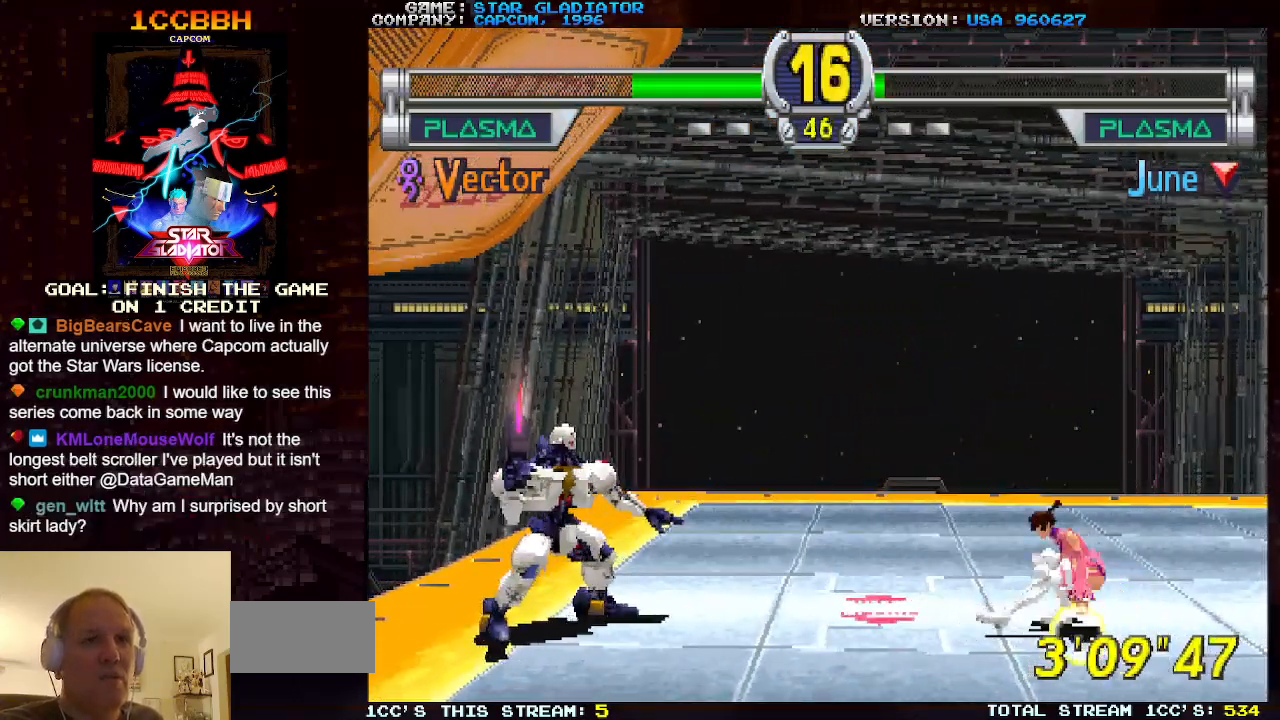
{"buttons": [], "left_stick": "down-right", "events": [[83, "SQUARE", "down"], [83, "left_stick", "down-right"], [233, "SQUARE", "up"]]}
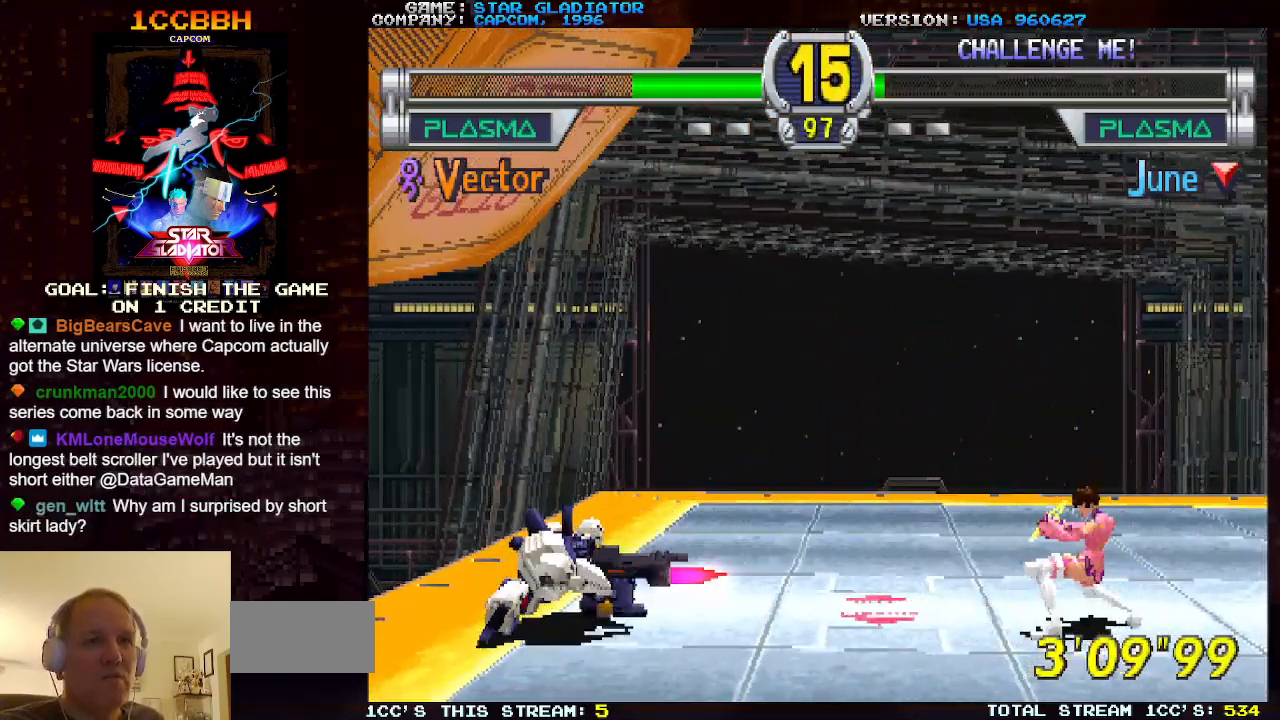
{"buttons": [], "left_stick": "center", "events": [[33, "left_stick", "center"]]}
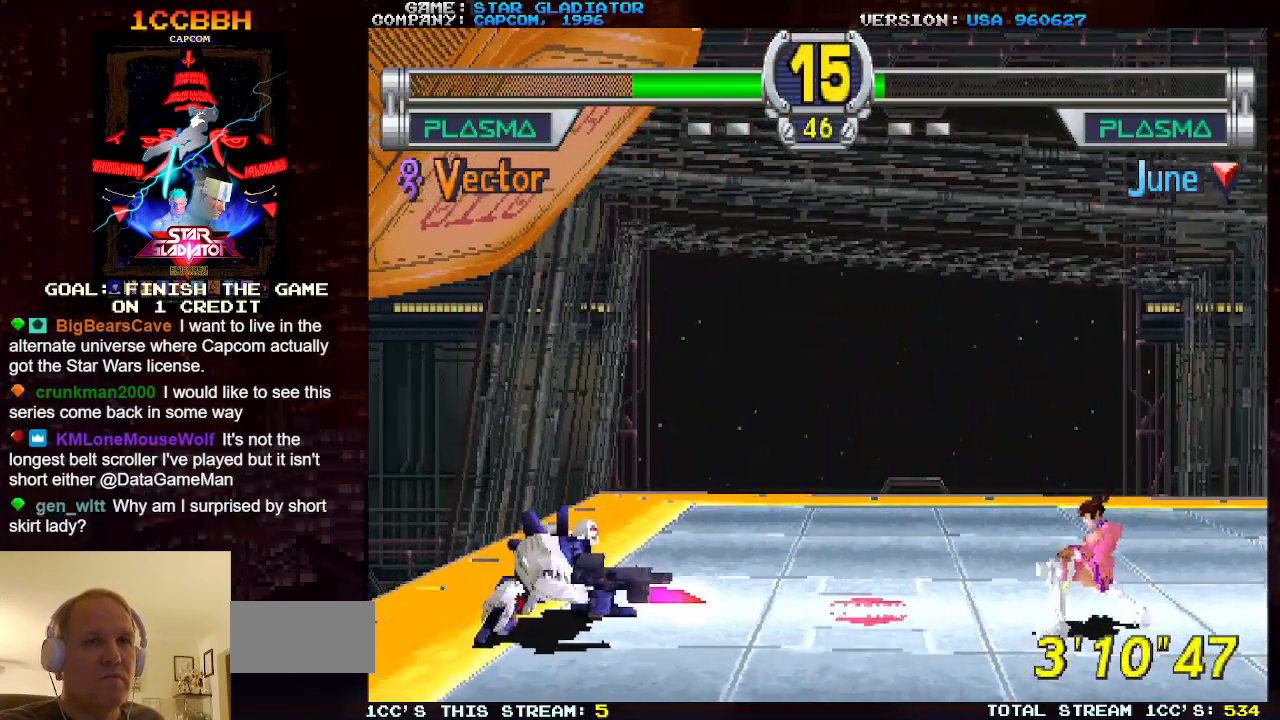
{"buttons": [], "left_stick": "center", "events": []}
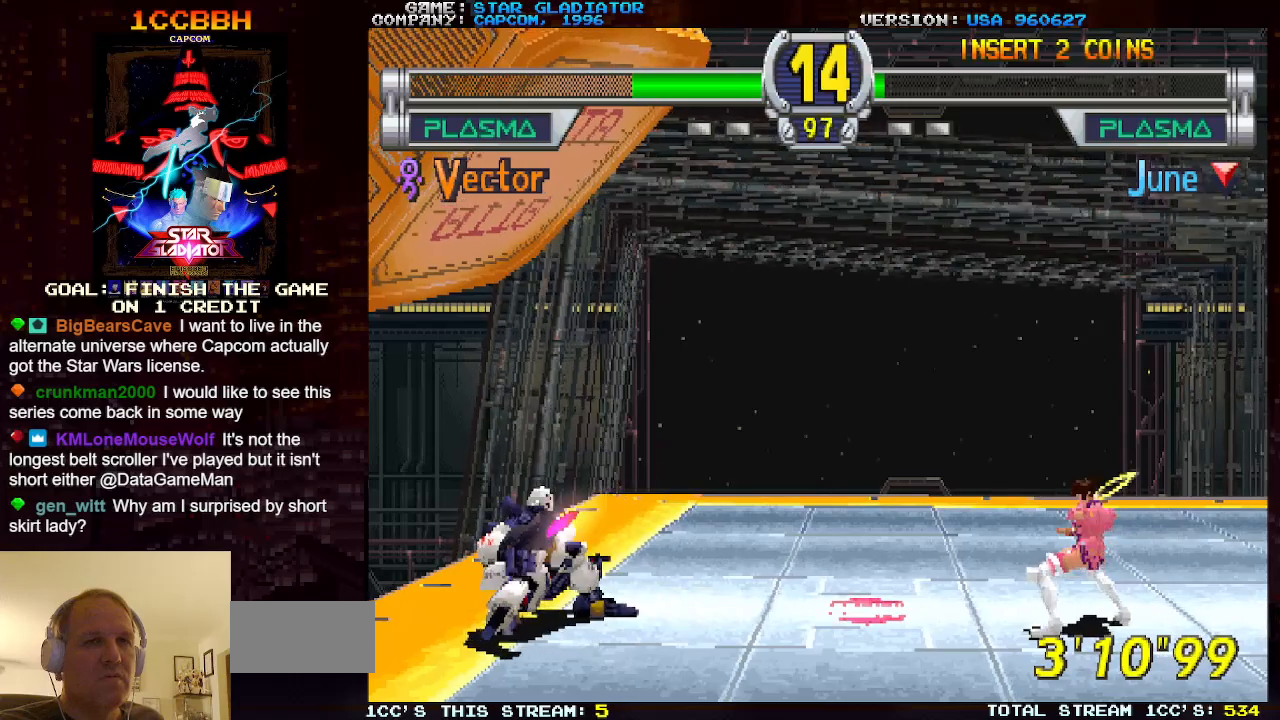
{"buttons": [], "left_stick": "down-right", "events": [[83, "left_stick", "down-right"], [100, "SQUARE", "down"], [233, "SQUARE", "up"]]}
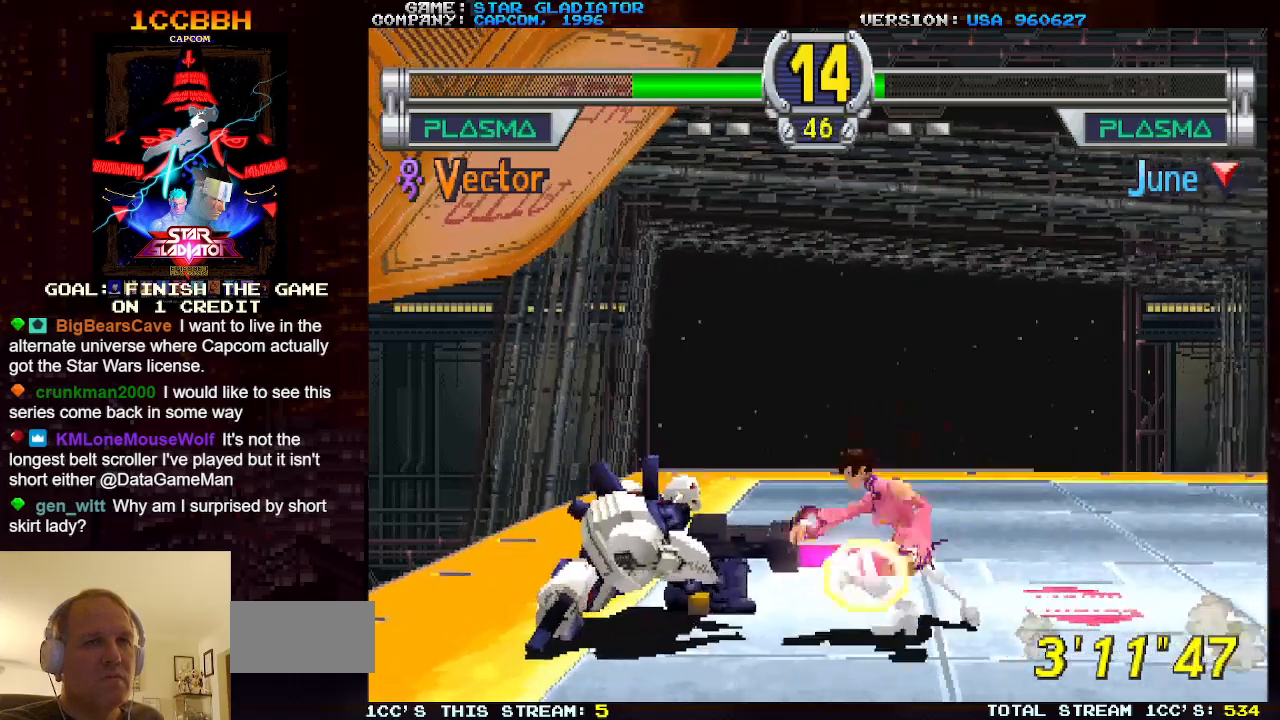
{"buttons": [], "left_stick": "down-right", "events": []}
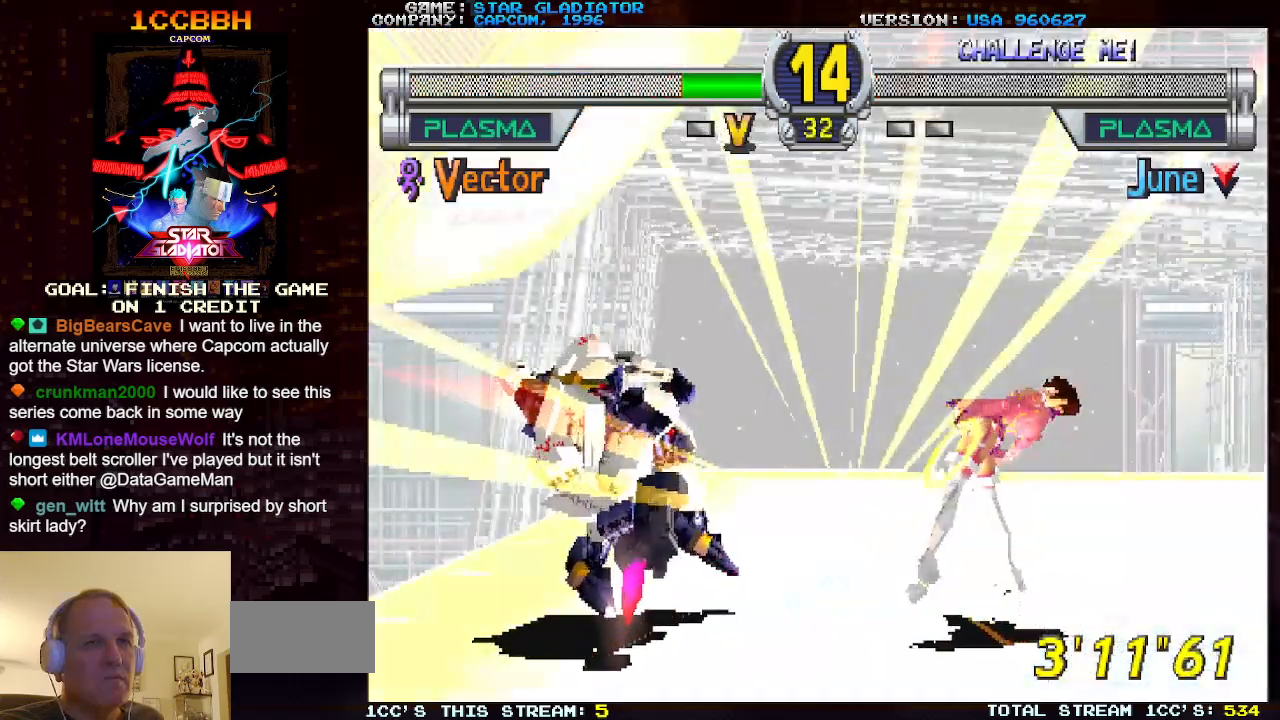
{"buttons": [], "left_stick": "center", "events": [[117, "left_stick", "center"], [333, "SQUARE", "down"], [433, "SQUARE", "up"]]}
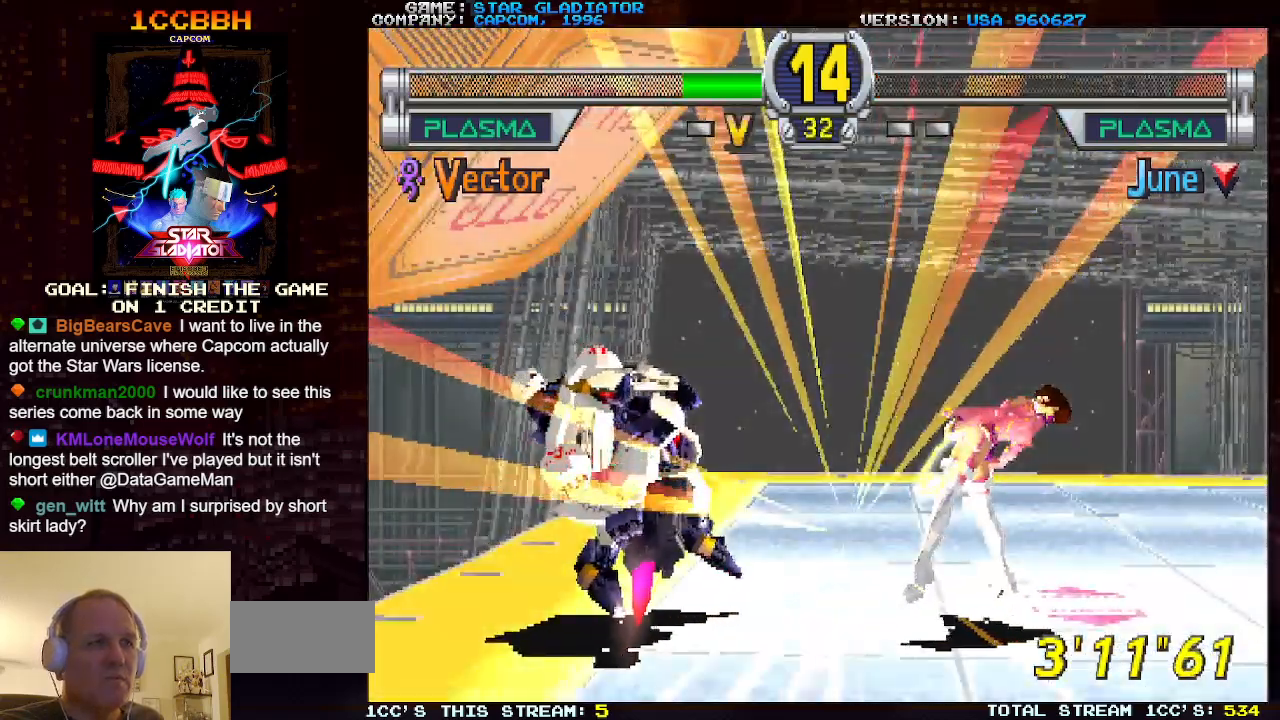
{"buttons": [], "left_stick": "center", "events": []}
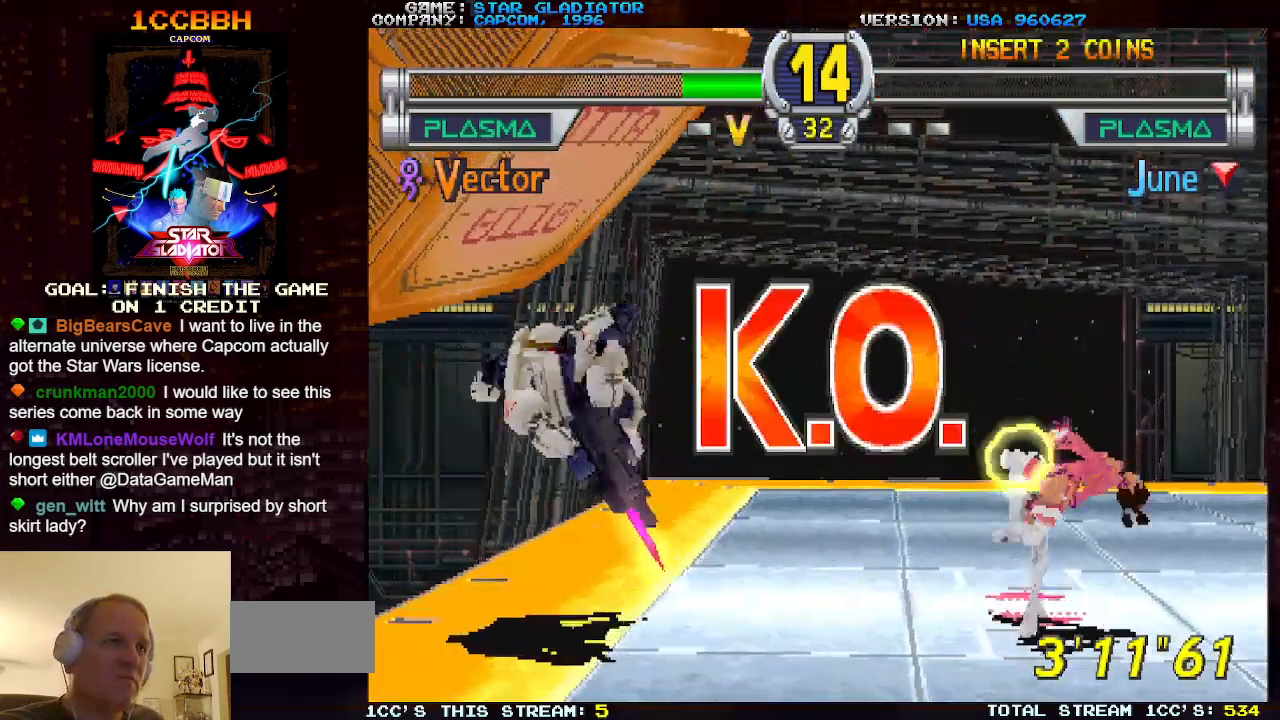
{"buttons": [], "left_stick": "center", "events": []}
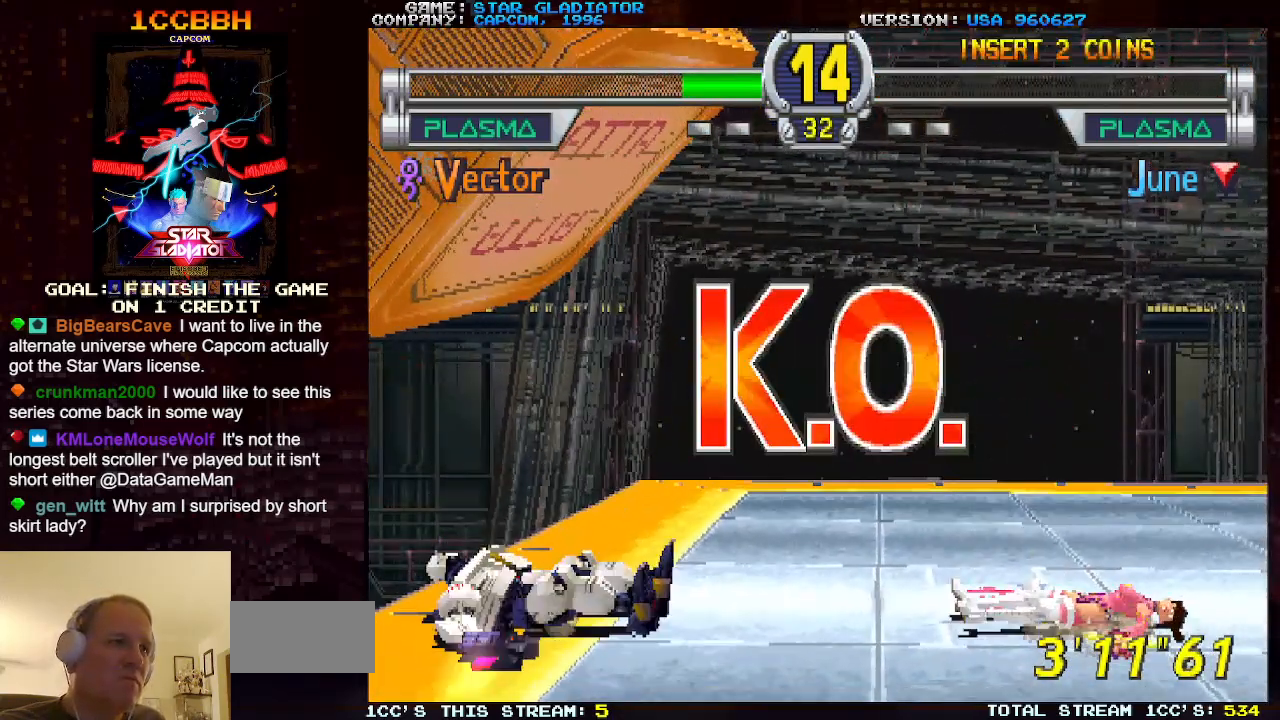
{"buttons": [], "left_stick": "center", "events": []}
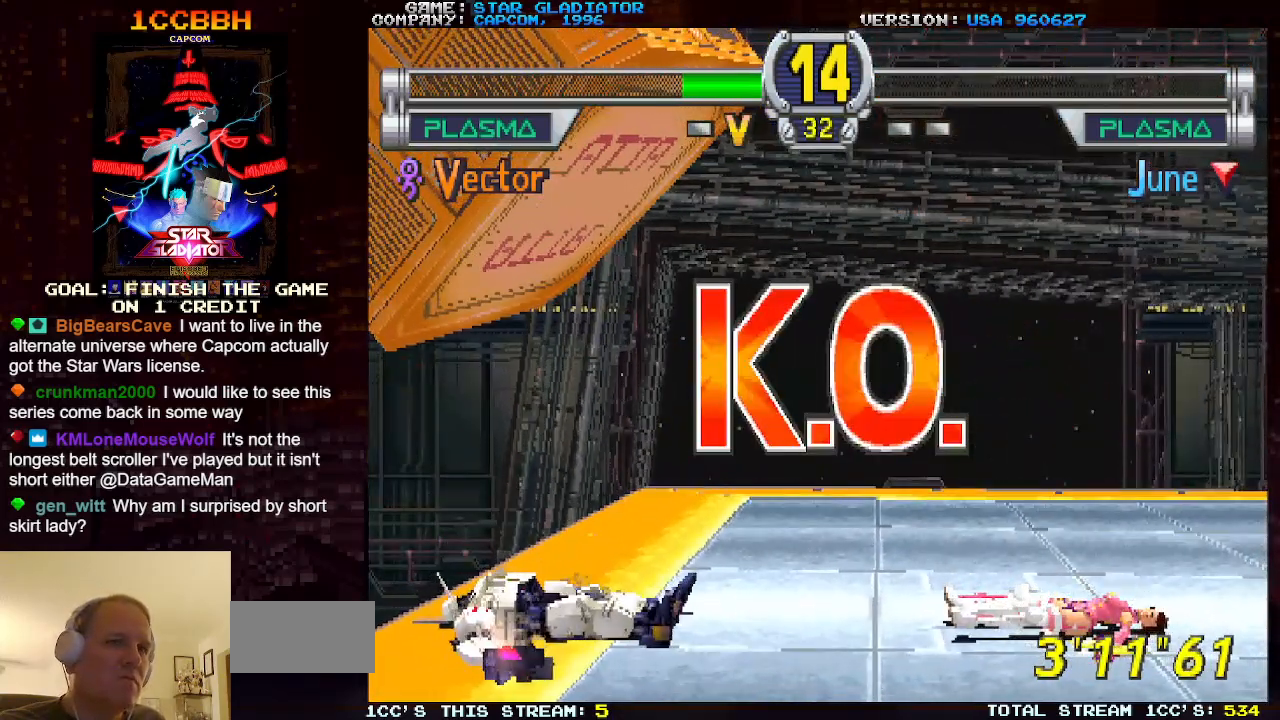
{"buttons": ["SQUARE"], "left_stick": "center", "events": [[150, "SQUARE", "down"]]}
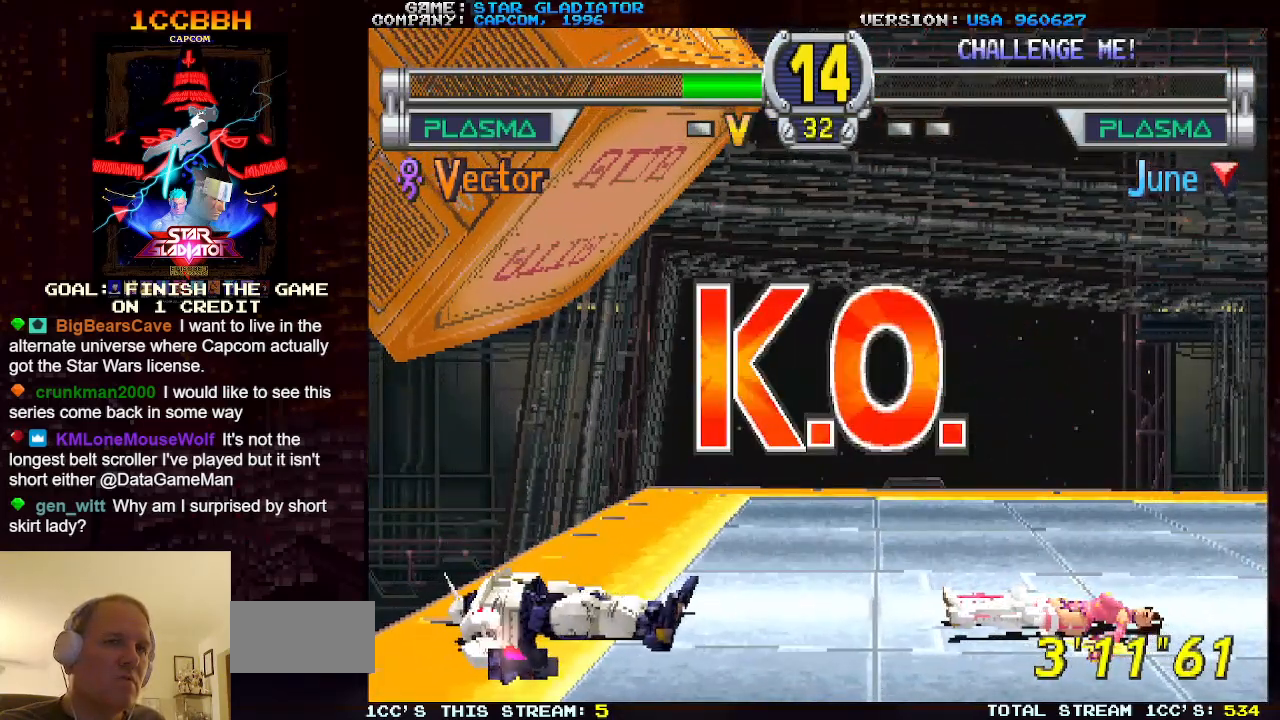
{"buttons": [], "left_stick": "center", "events": [[417, "SQUARE", "up"]]}
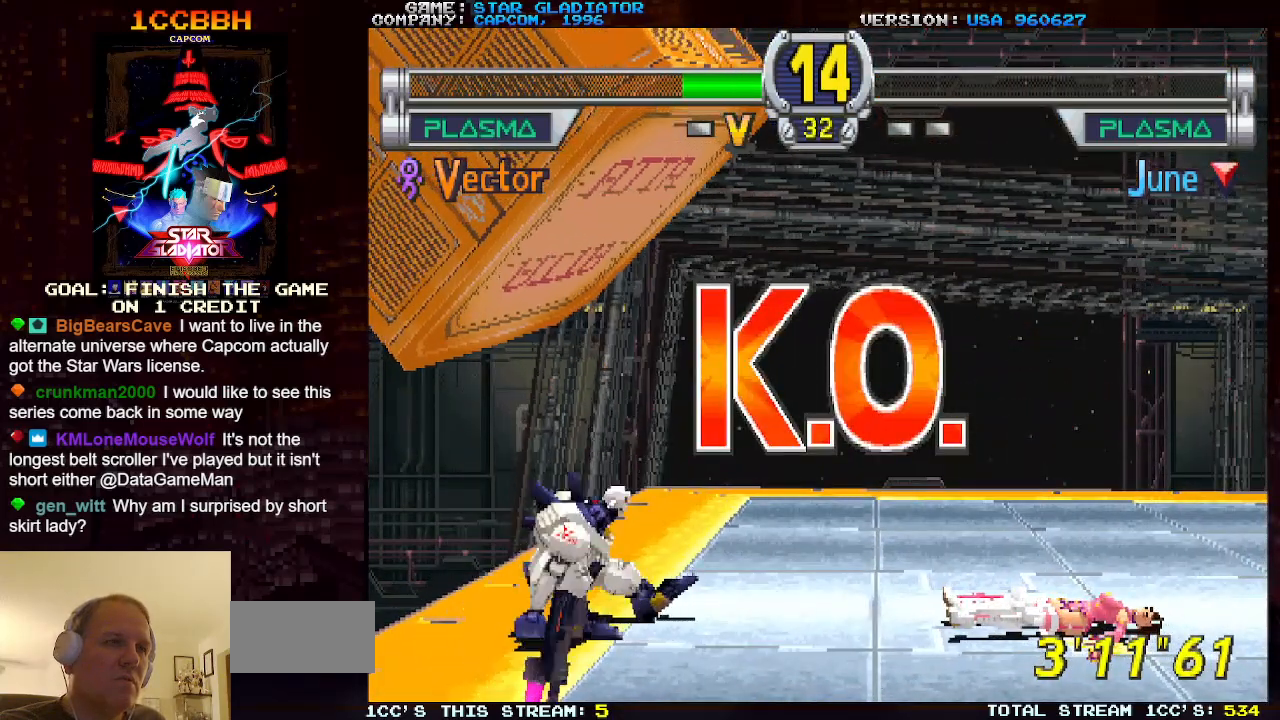
{"buttons": [], "left_stick": "center", "events": [[167, "SQUARE", "down"], [300, "SQUARE", "up"]]}
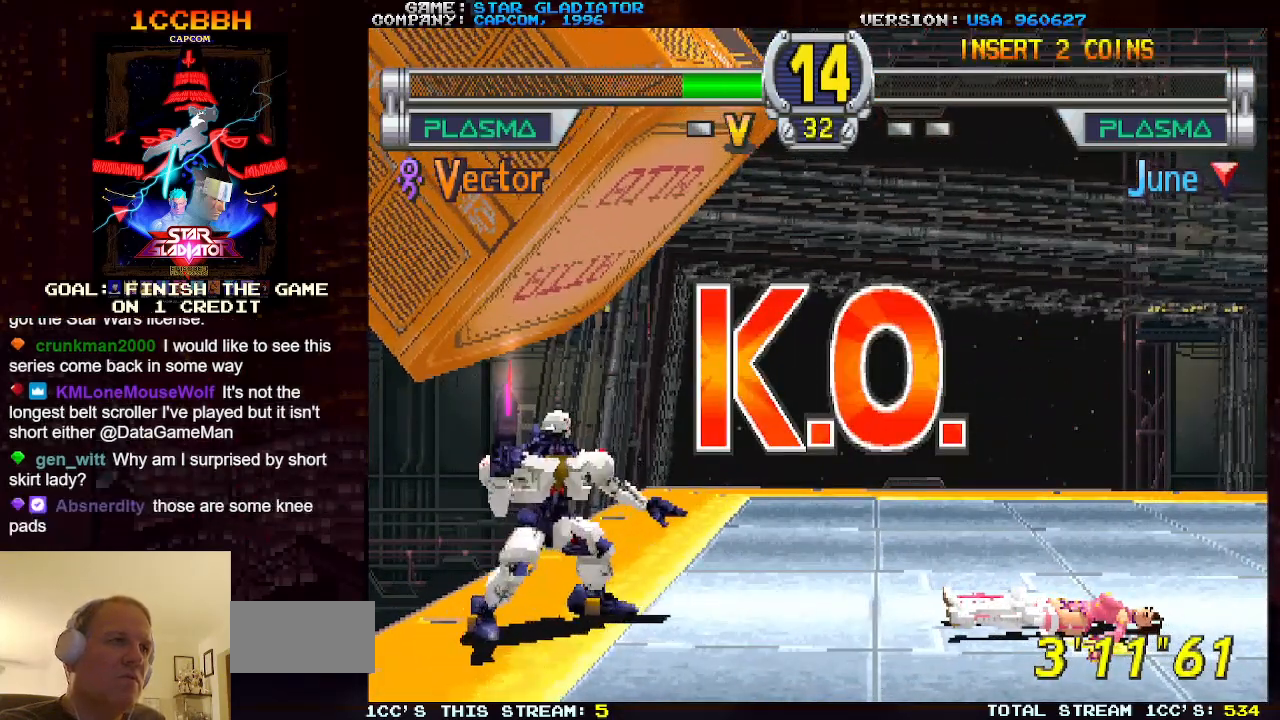
{"buttons": ["TRIANGLE"], "left_stick": "center", "events": [[167, "SQUARE", "down"], [350, "SQUARE", "up"], [400, "TRIANGLE", "down"]]}
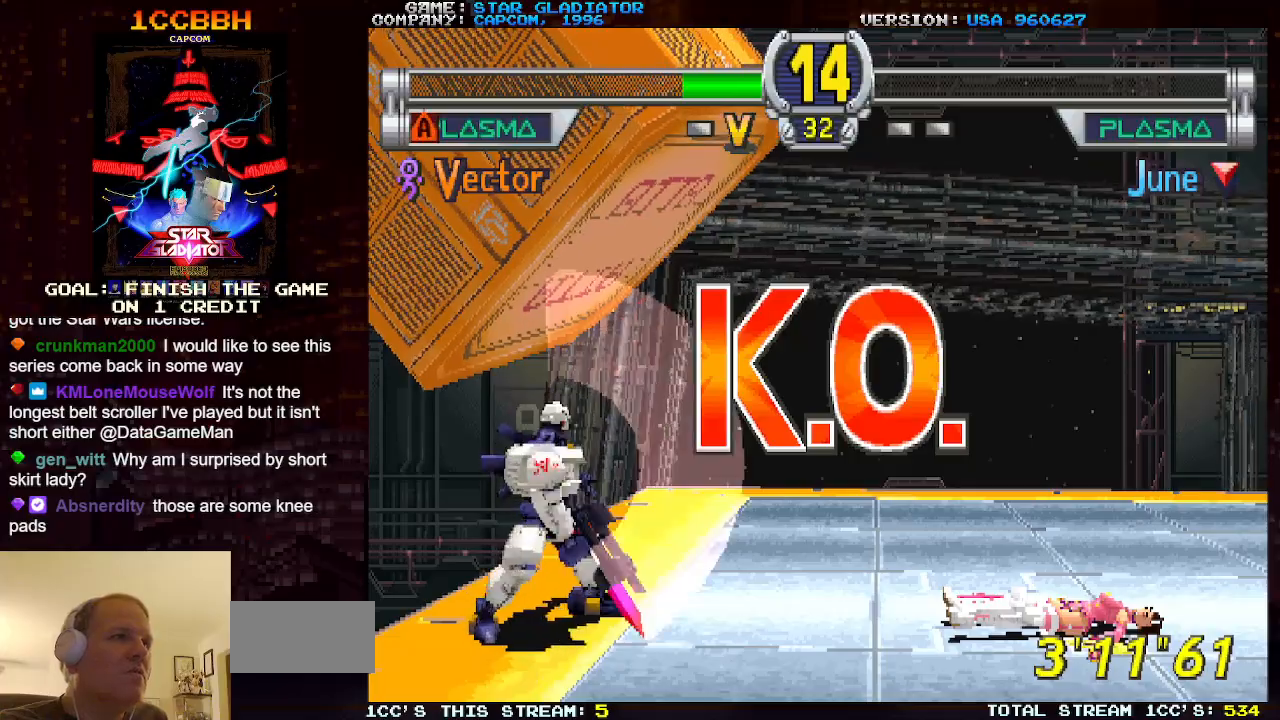
{"buttons": ["TRIANGLE"], "left_stick": "center", "events": []}